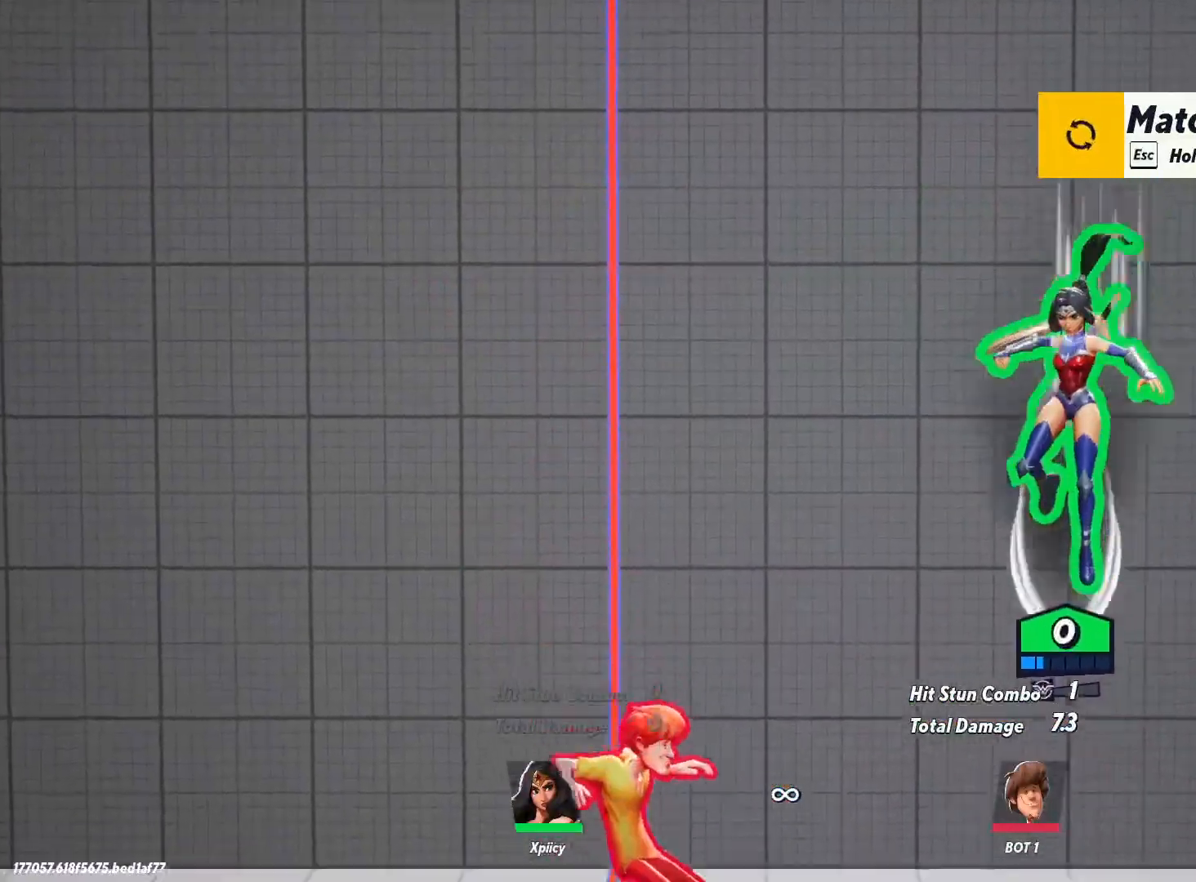
Gameplay with keyboard; each line is a JSON object with the keys held at the frame after it. "events" lists presses ("down") and releases ("up") of ".", "/", "0", "1", "2", "3", "4", "5", "6", "7", "8", "9", "a", "alt_l", "alt_r", "b", "backslash", "backspace", "c", "caps_lock", "comma", "ctrl_l", "ctrl_r", "d", "e", "equals", "f", "g", "h", "i", "j", "k", "l", "lbracket", "m", "minus", "n", "o", "p", "q", "quote", "r", "rbracket", "return", "s", "semicolon", "shift_l", "shift_r", "space", "super", "t", "tab", "tilde", "u", "v", "w", "x", "y" and "z" between this image and that frame as [ms after this image, input, new state], when the widget could be followed in between. No other keys are recorded. Mouse input is not recorded.
{"keys": ["a"], "events": [[67, "lbracket", "down"], [67, "s", "up"], [200, "lbracket", "up"]]}
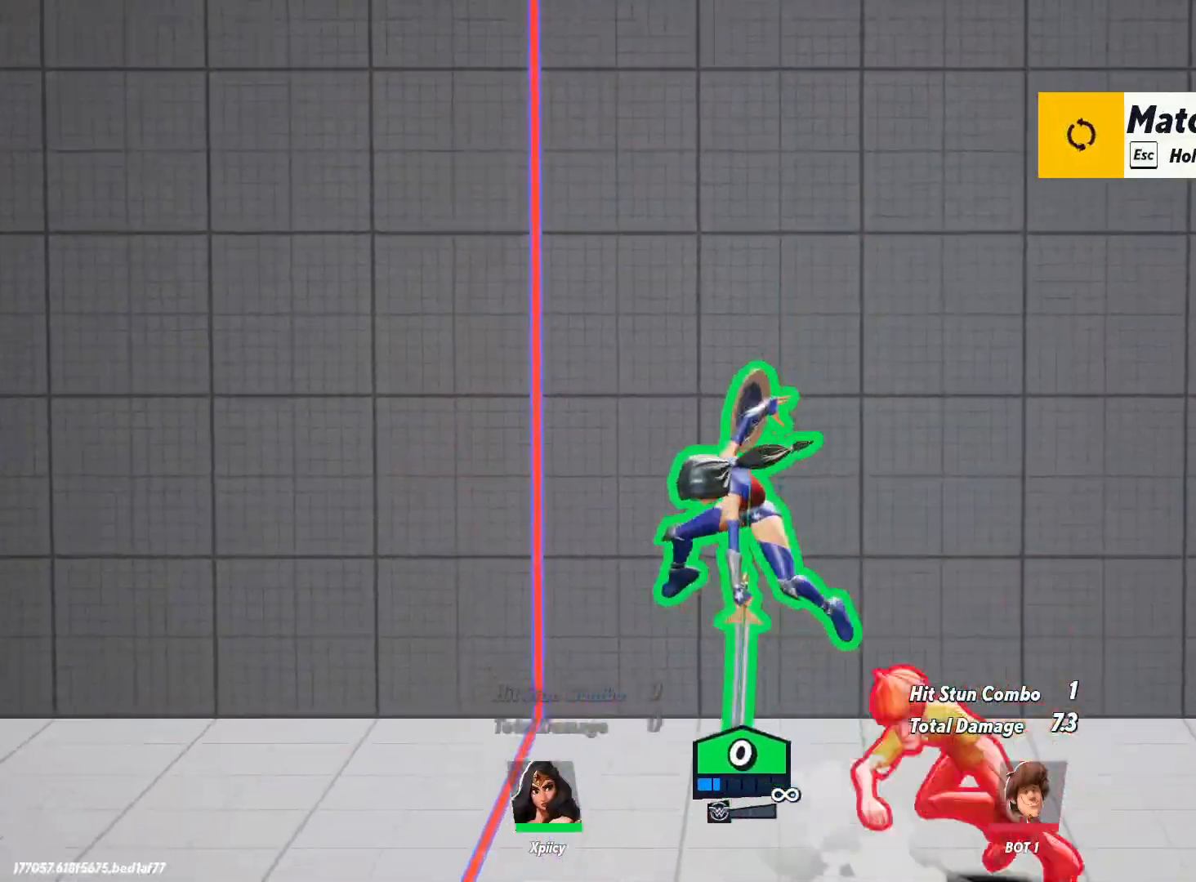
{"keys": ["d", "space"], "events": [[67, "d", "down"], [117, "a", "up"], [383, "space", "down"]]}
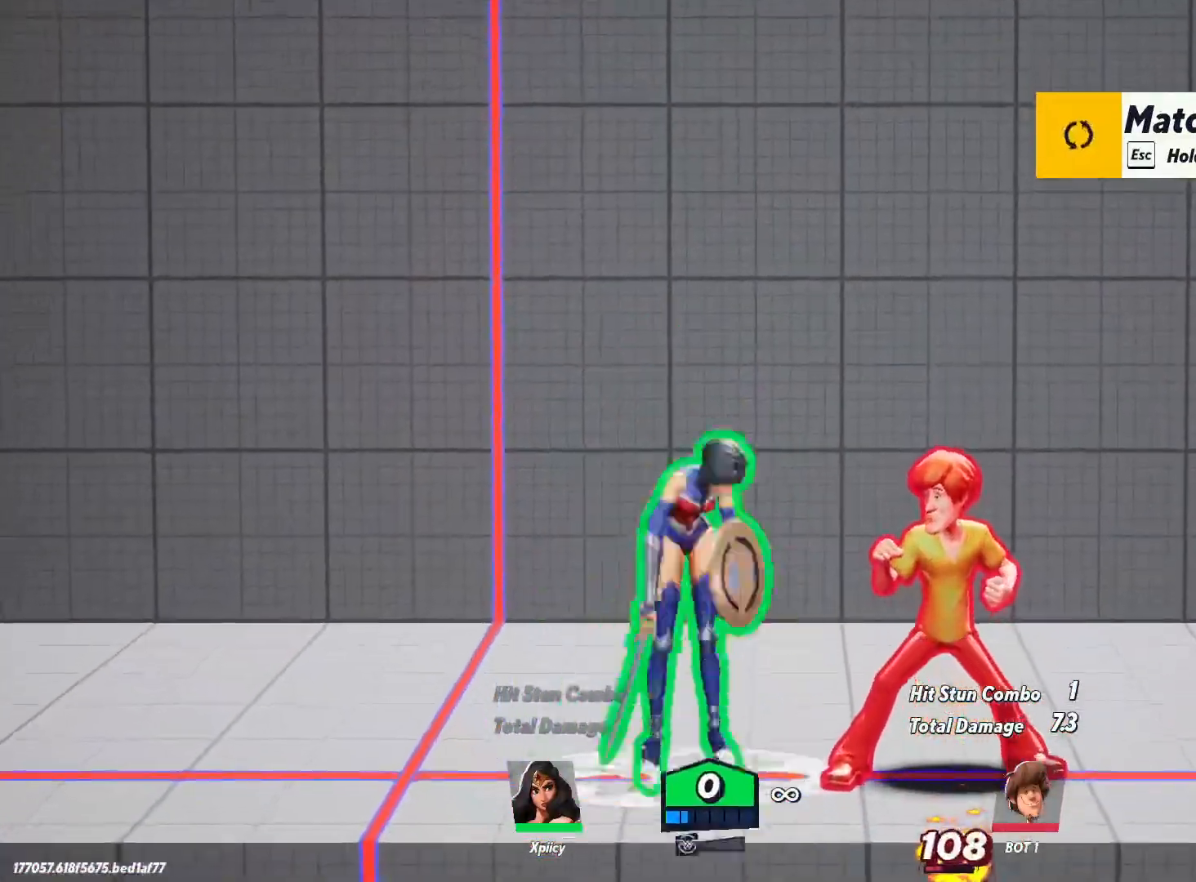
{"keys": ["d", "w"], "events": [[83, "p", "down"], [83, "space", "up"], [217, "p", "up"], [400, "w", "down"]]}
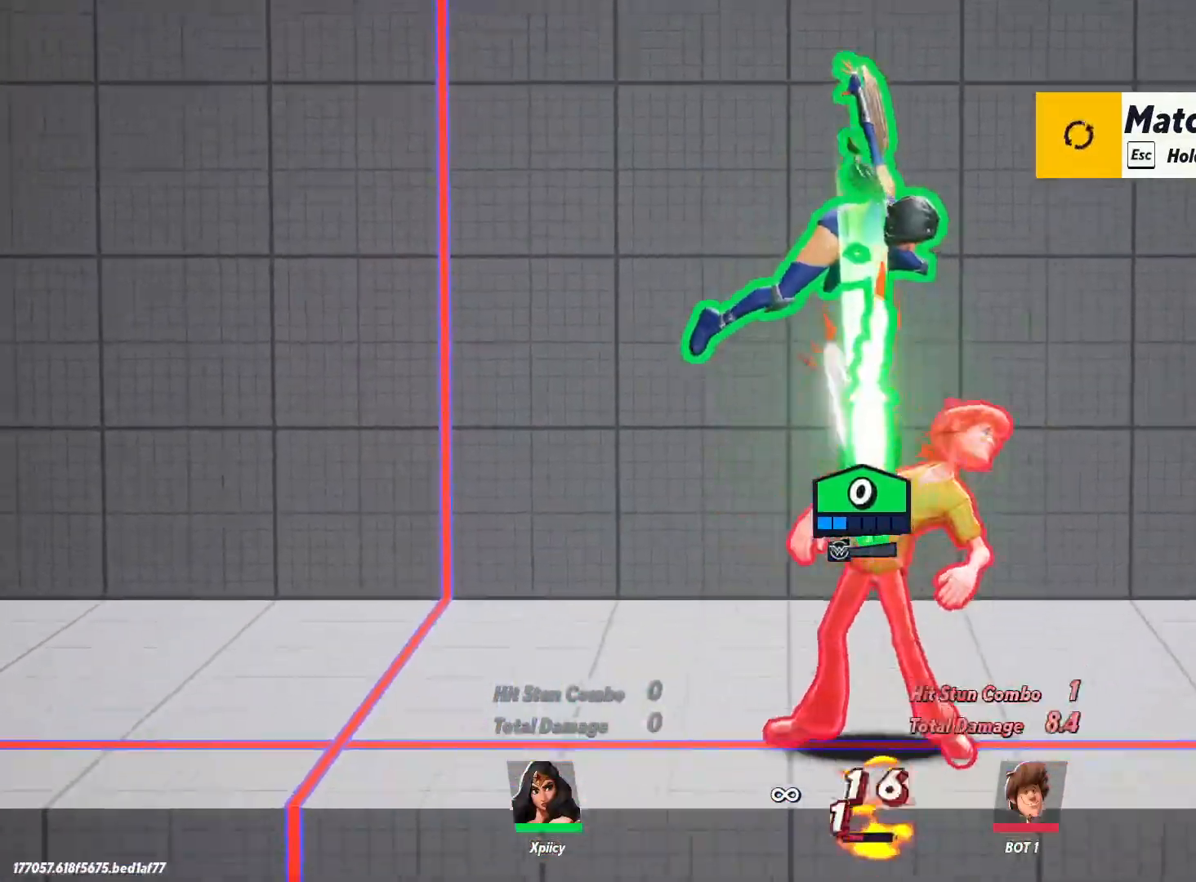
{"keys": ["w"], "events": [[83, "d", "up"], [267, "backslash", "down"], [450, "backslash", "up"]]}
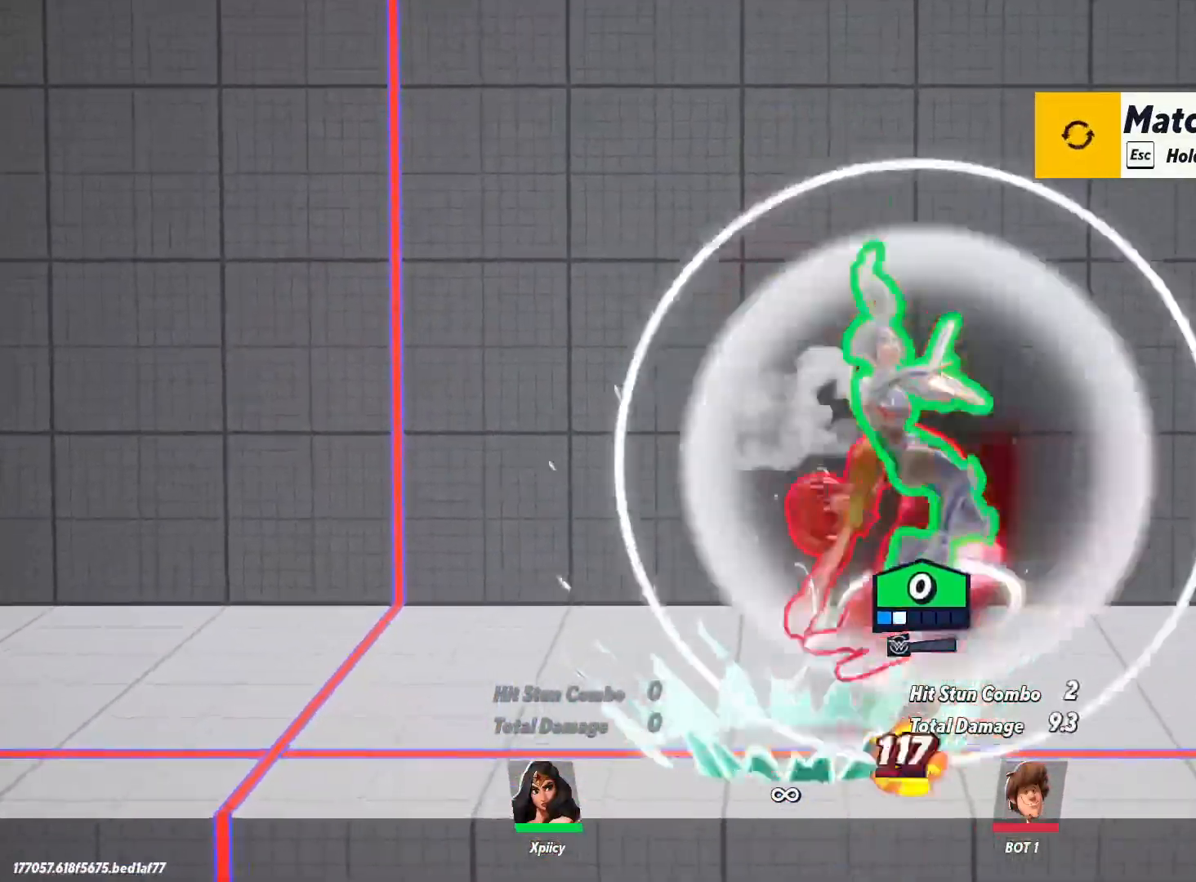
{"keys": ["w"], "events": [[33, "backspace", "down"], [183, "backspace", "up"]]}
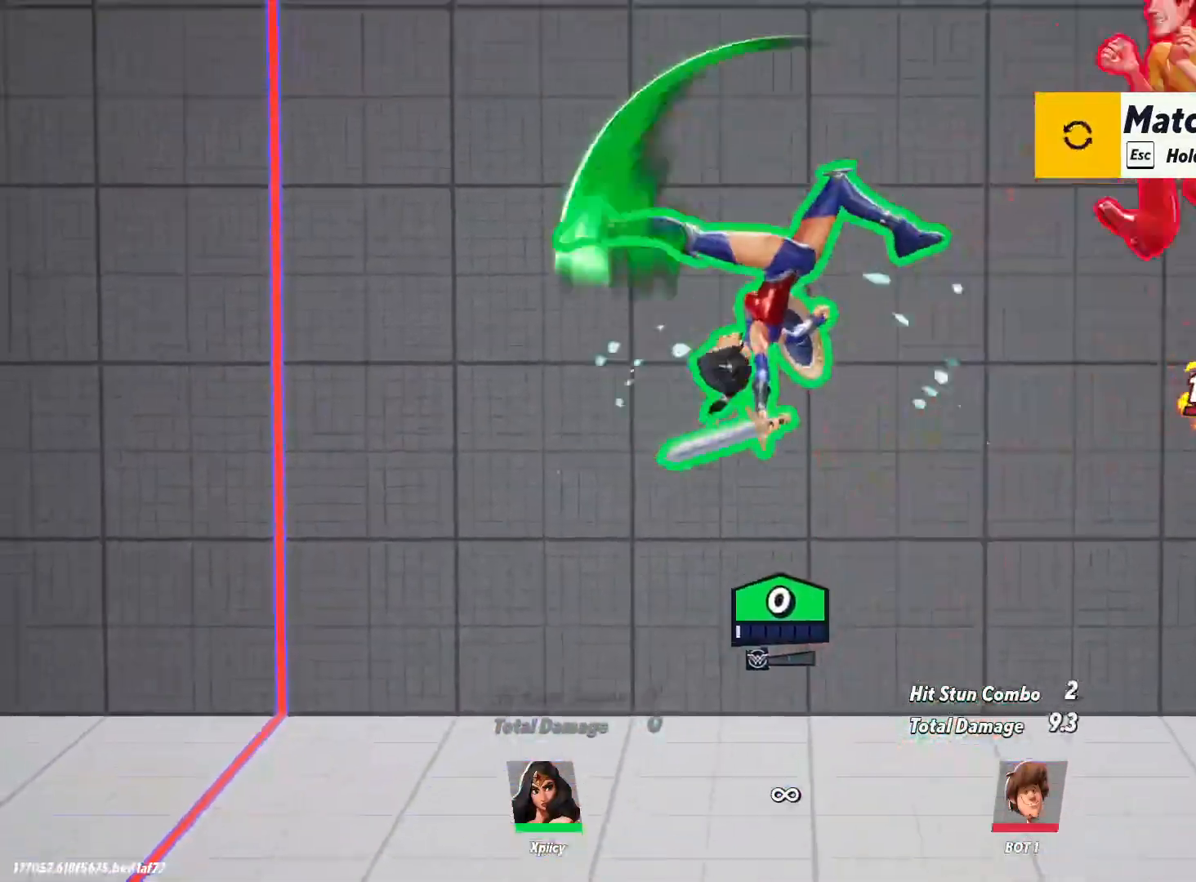
{"keys": [], "events": [[150, "w", "up"]]}
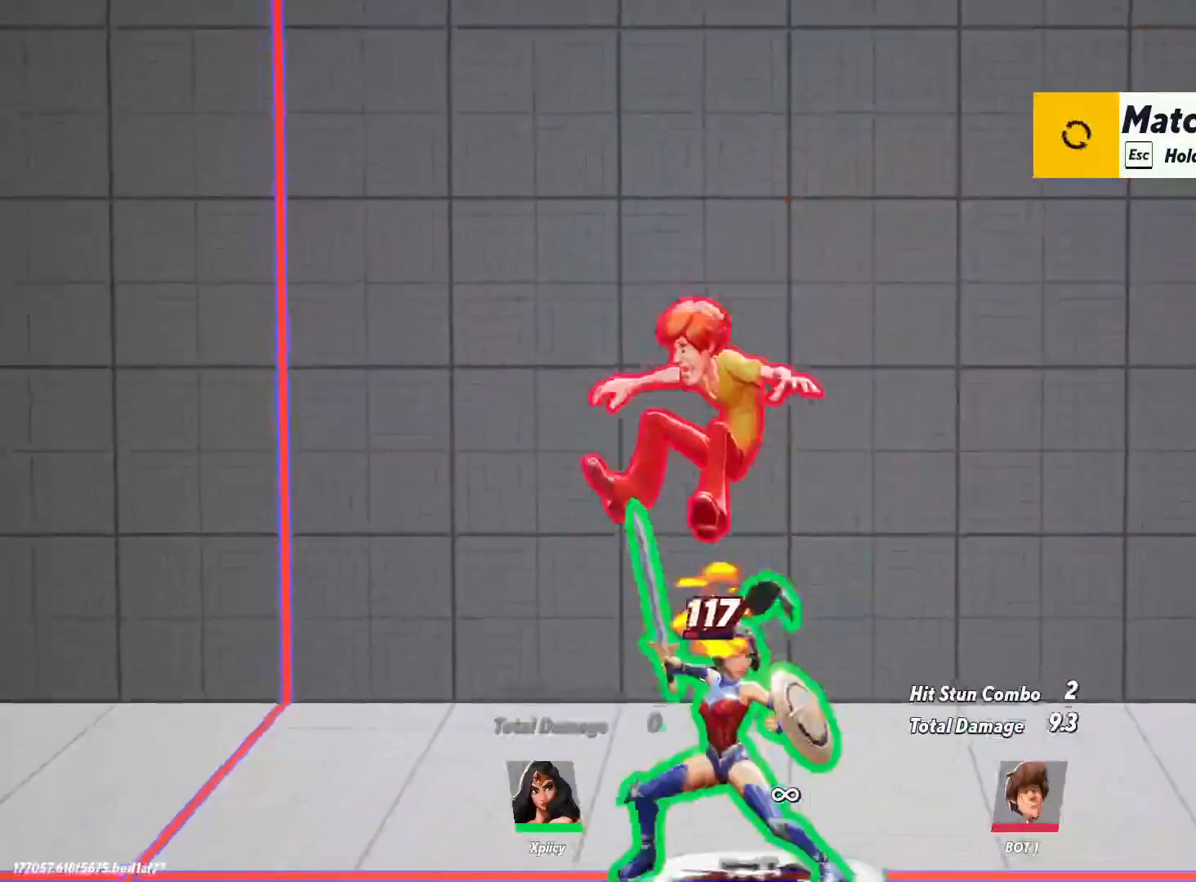
{"keys": ["a", "s"], "events": [[17, "space", "down"], [67, "s", "down"], [100, "space", "up"], [150, "p", "down"], [200, "lbracket", "down"], [300, "lbracket", "up"], [300, "p", "up"], [350, "a", "down"]]}
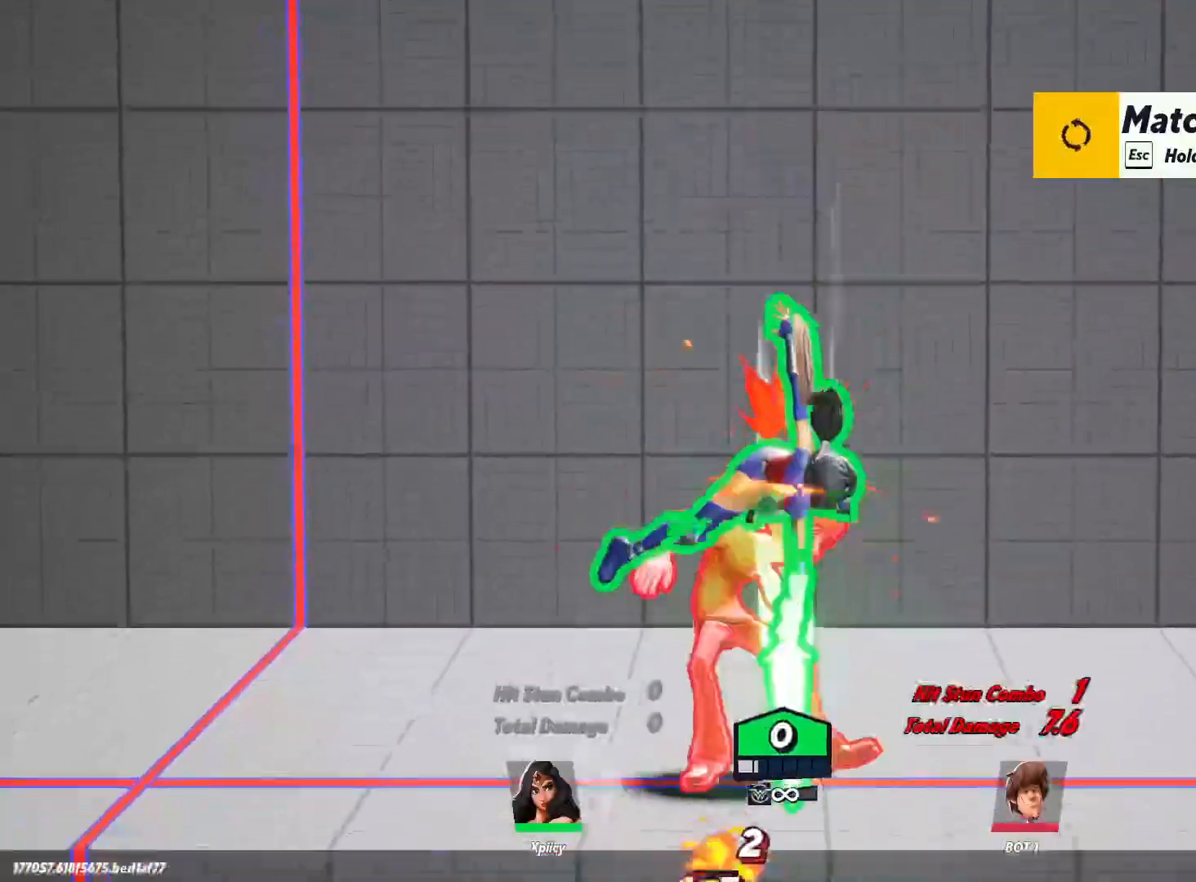
{"keys": [], "events": [[67, "a", "up"], [450, "s", "up"]]}
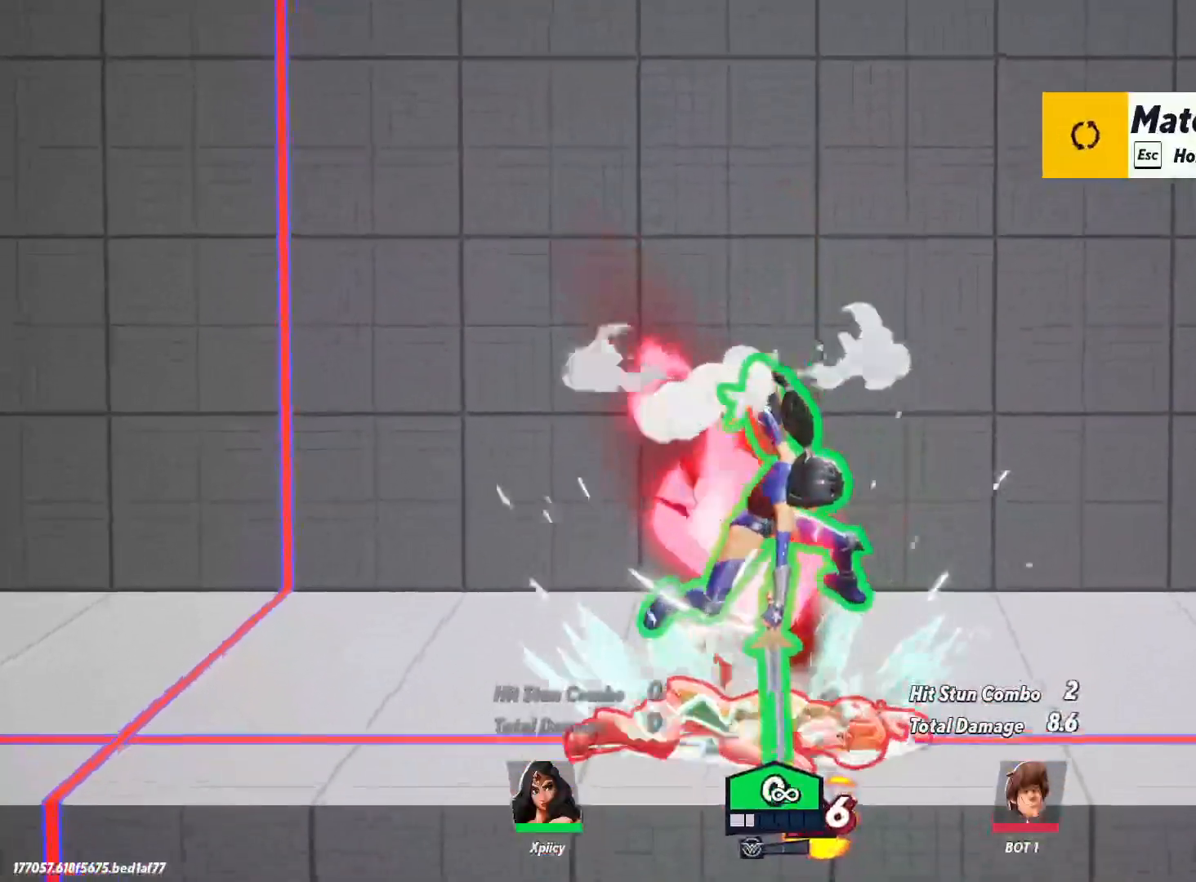
{"keys": ["lbracket", "s"], "events": [[133, "space", "down"], [317, "s", "down"], [317, "space", "up"], [417, "lbracket", "down"]]}
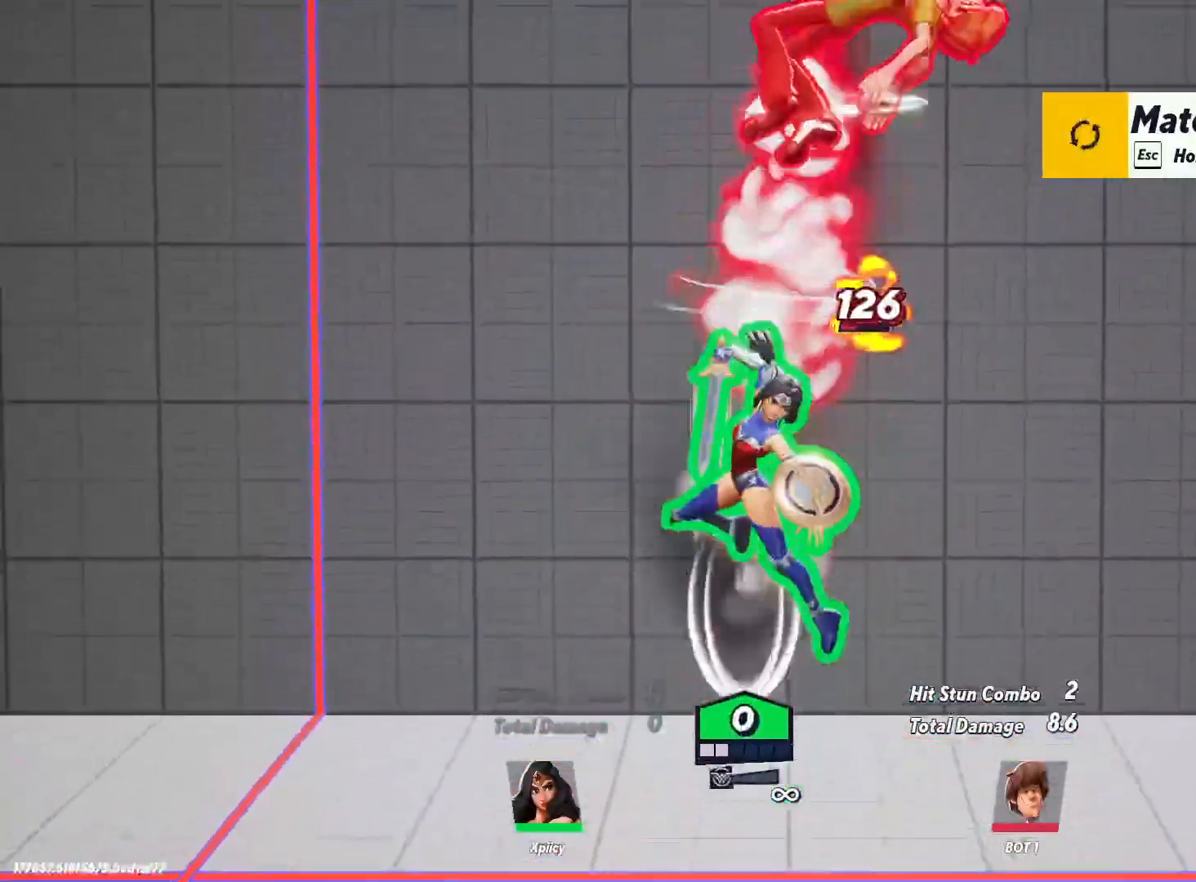
{"keys": ["s"], "events": [[50, "lbracket", "up"]]}
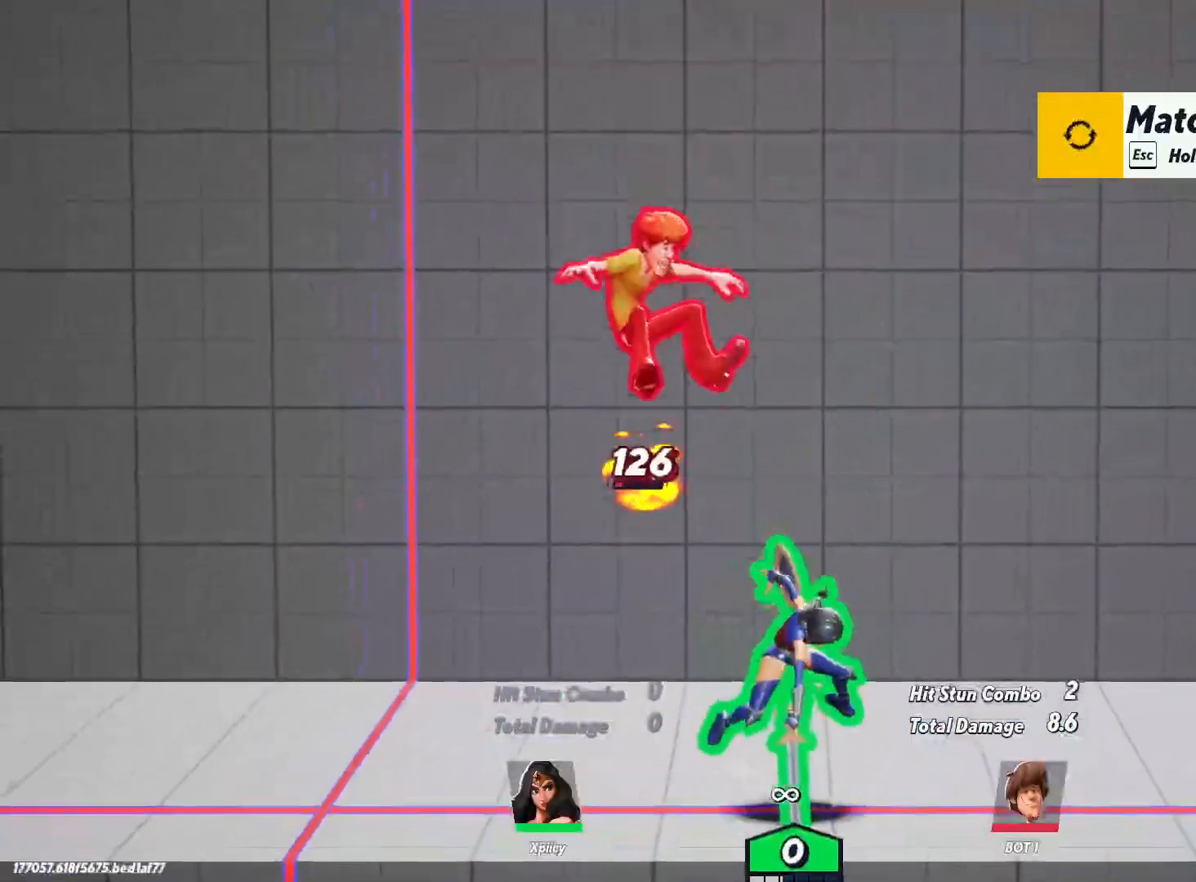
{"keys": ["s"], "events": [[17, "s", "up"], [150, "space", "down"], [300, "space", "up"], [383, "s", "down"]]}
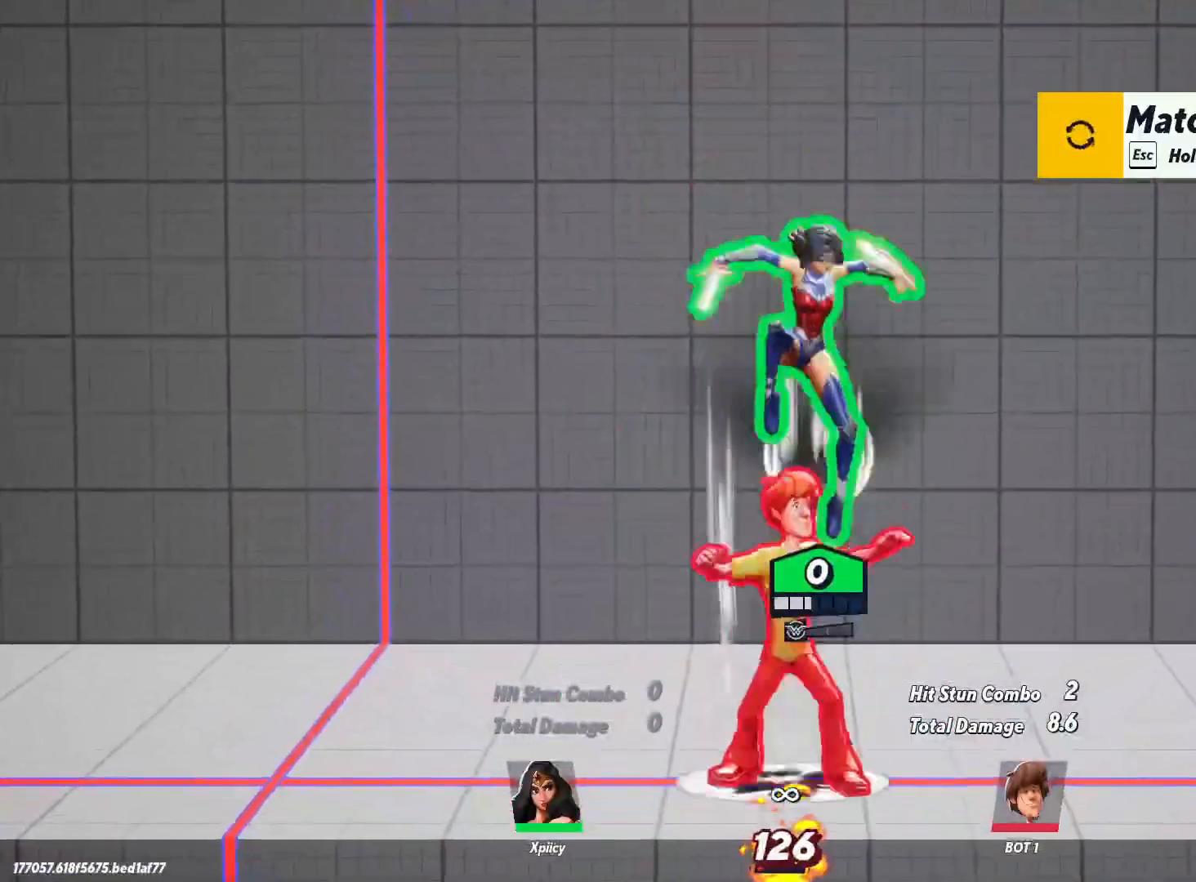
{"keys": ["s"], "events": [[117, "lbracket", "down"], [300, "lbracket", "up"]]}
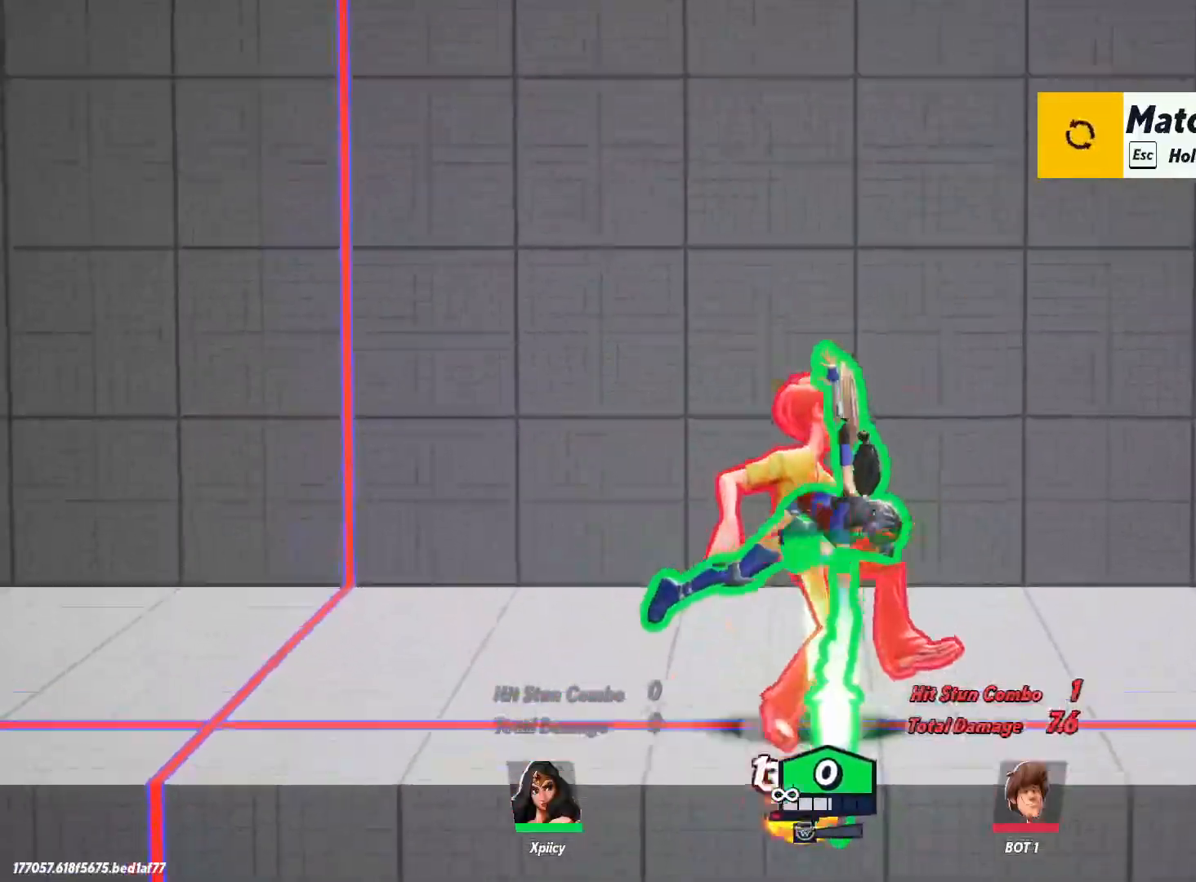
{"keys": ["d", "s"], "events": [[267, "d", "down"]]}
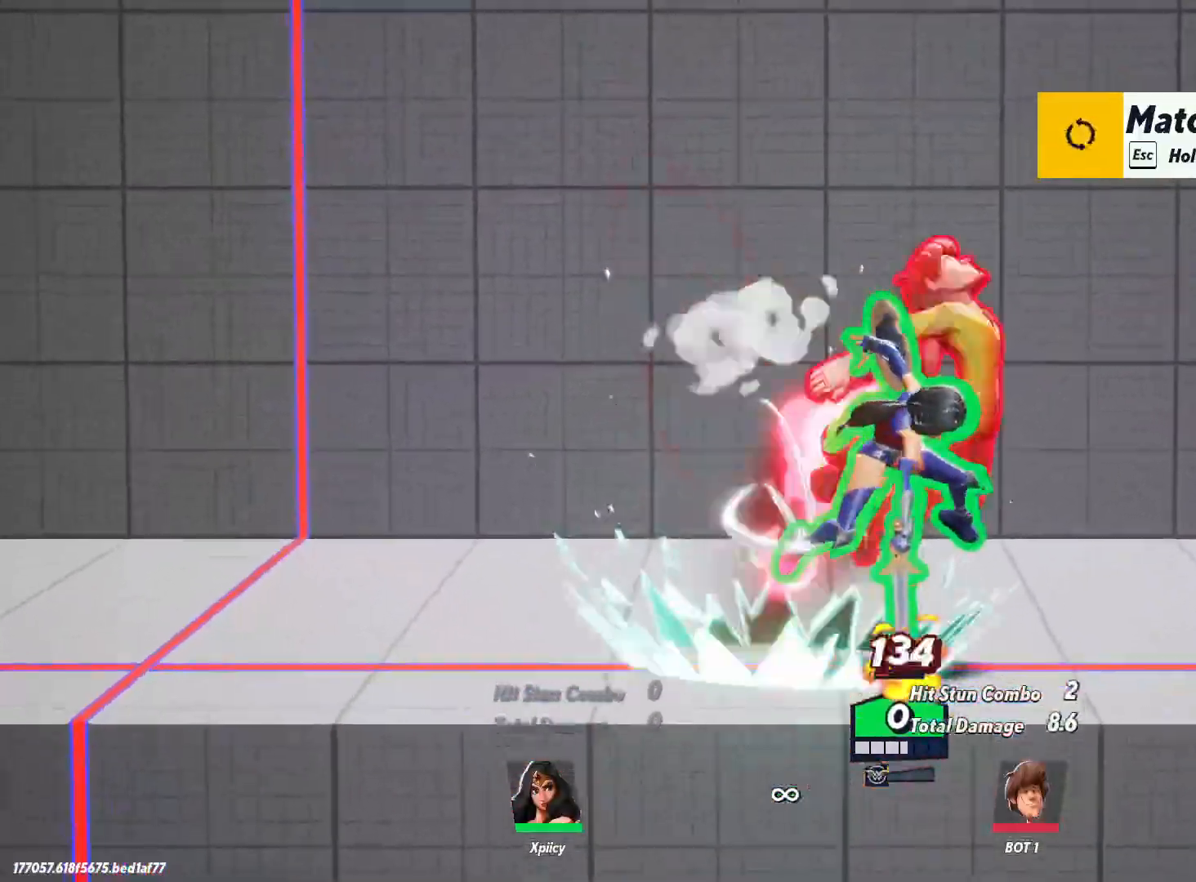
{"keys": ["d", "s", "space"], "events": [[200, "space", "down"], [333, "space", "up"], [467, "space", "down"]]}
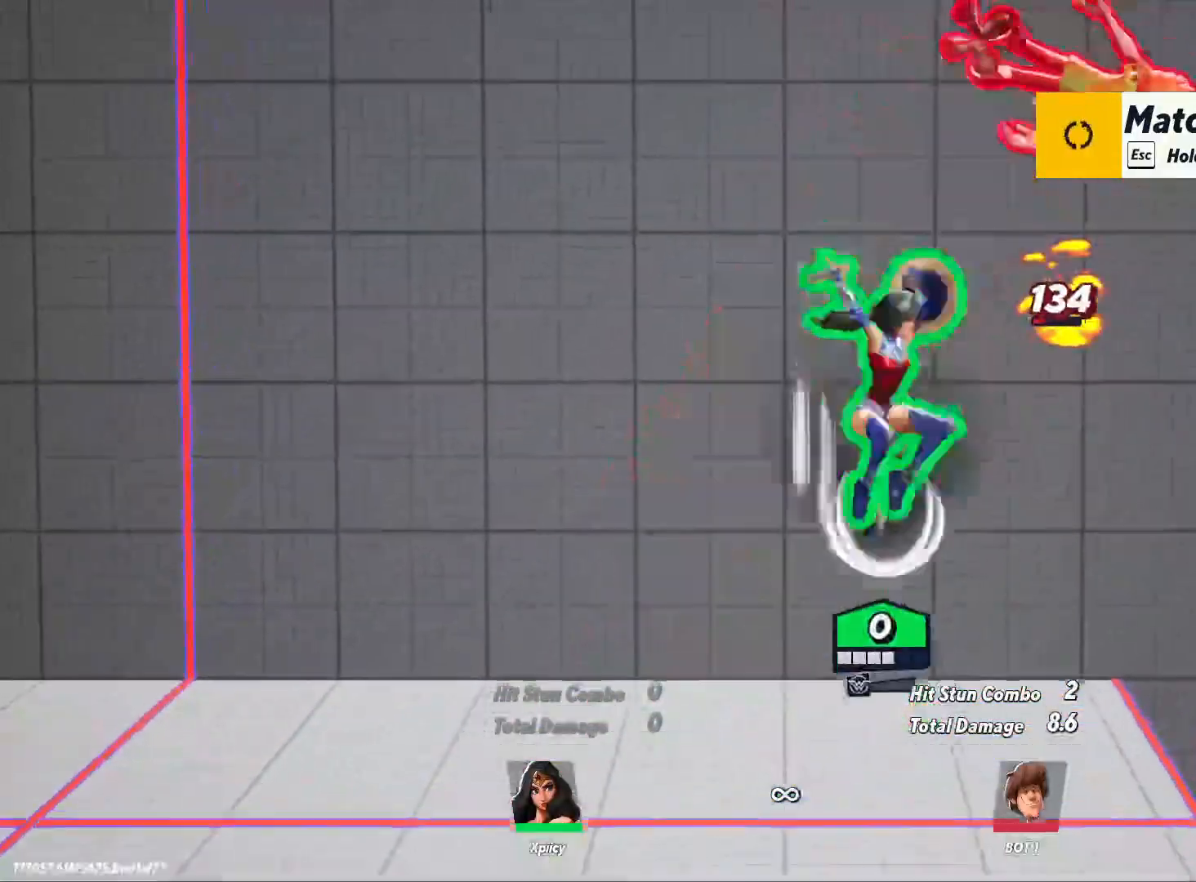
{"keys": ["s"], "events": [[117, "space", "up"], [200, "d", "up"]]}
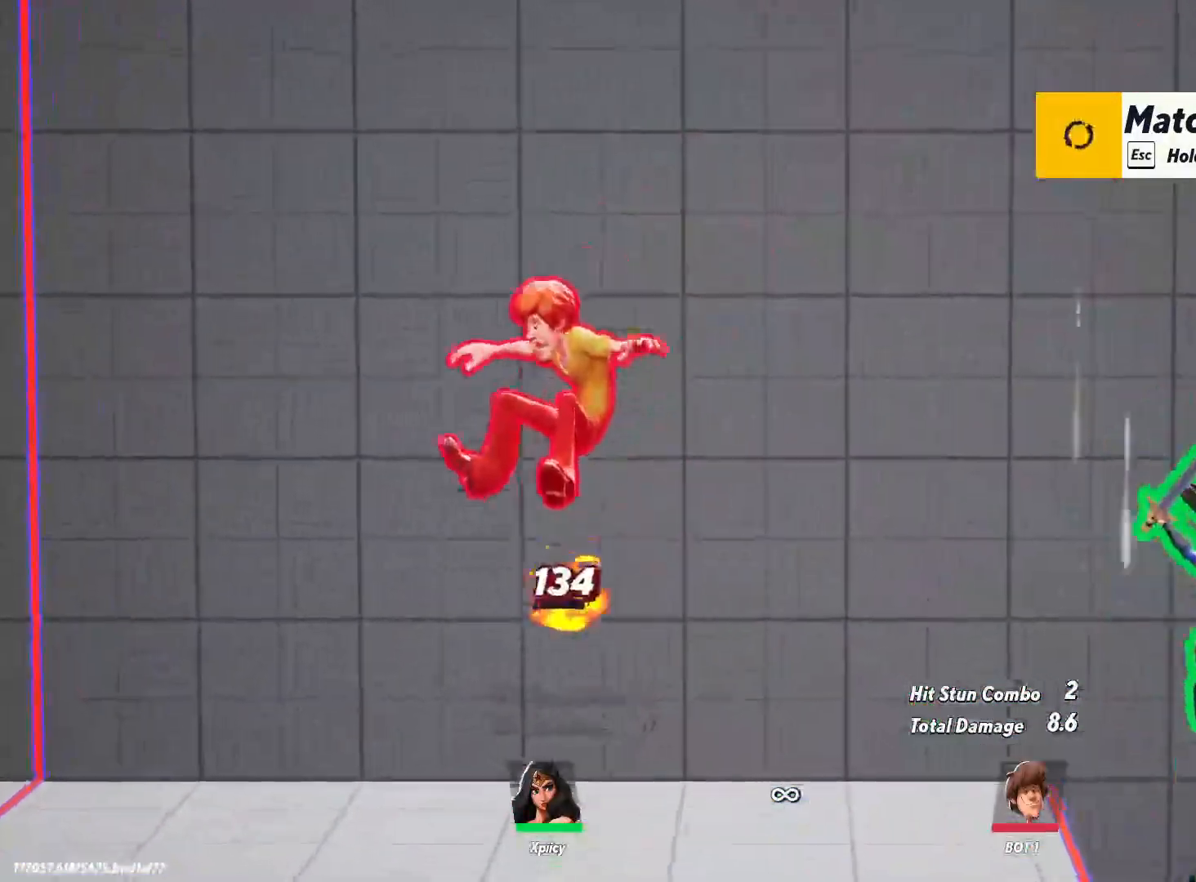
{"keys": ["a", "s"], "events": [[67, "lbracket", "down"], [117, "a", "down"], [350, "lbracket", "up"]]}
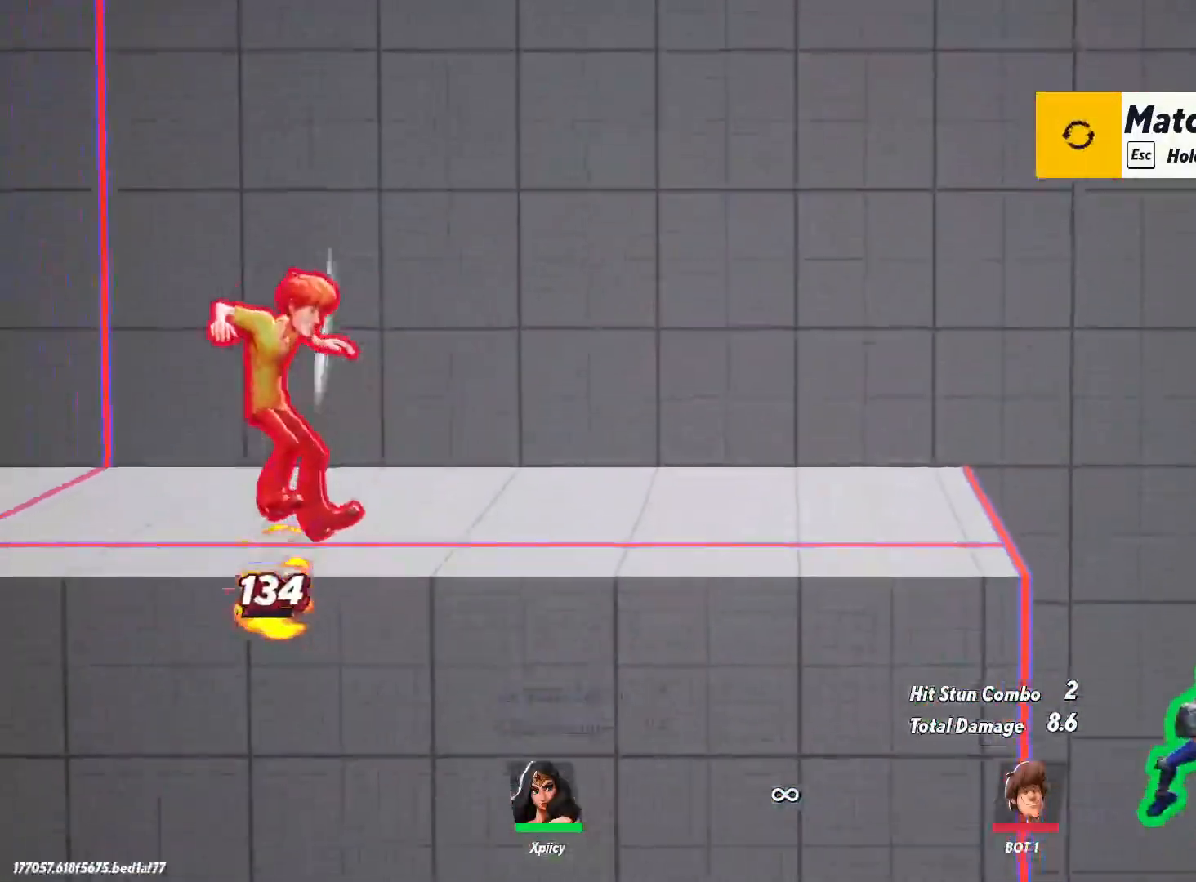
{"keys": ["a", "space", "w"], "events": [[267, "s", "up"], [450, "space", "down"], [450, "w", "down"]]}
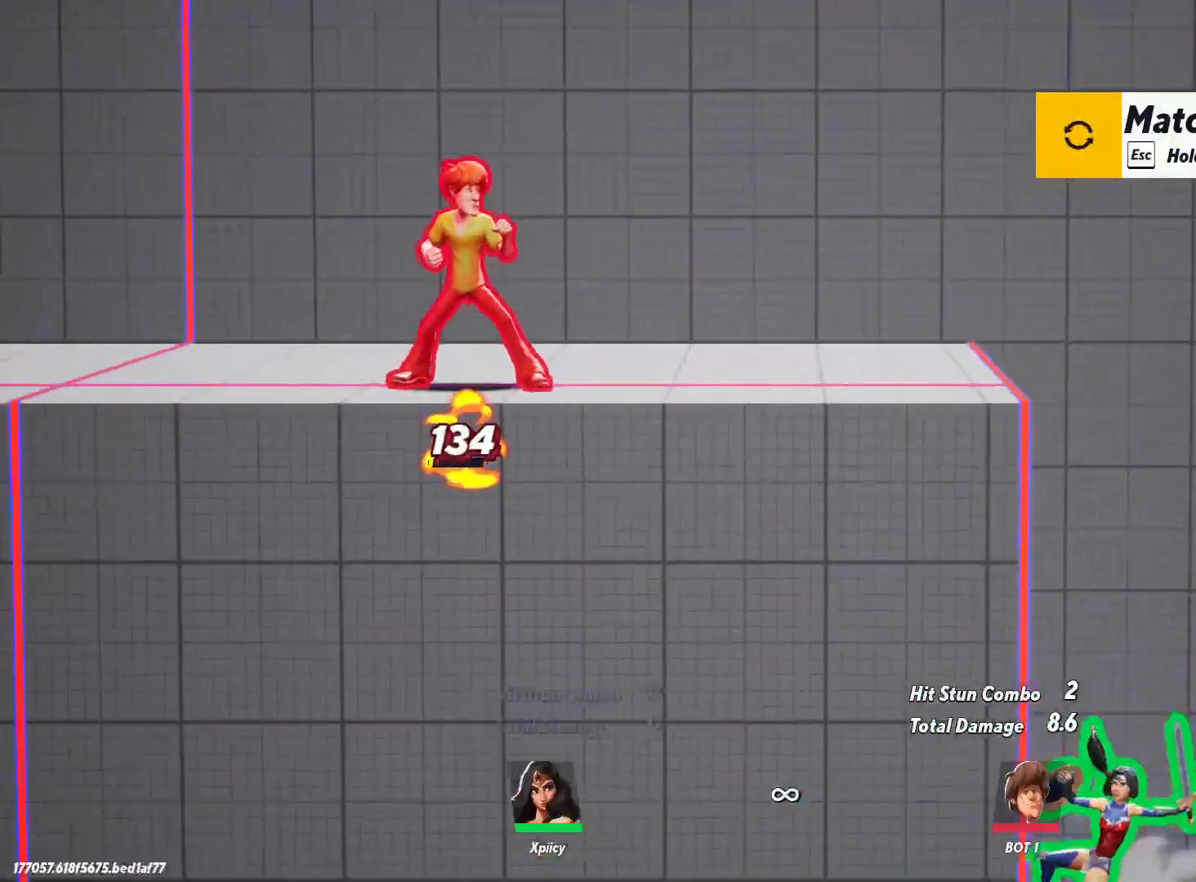
{"keys": ["a", "space", "w"], "events": [[100, "space", "up"], [183, "space", "down"], [333, "space", "up"], [467, "space", "down"]]}
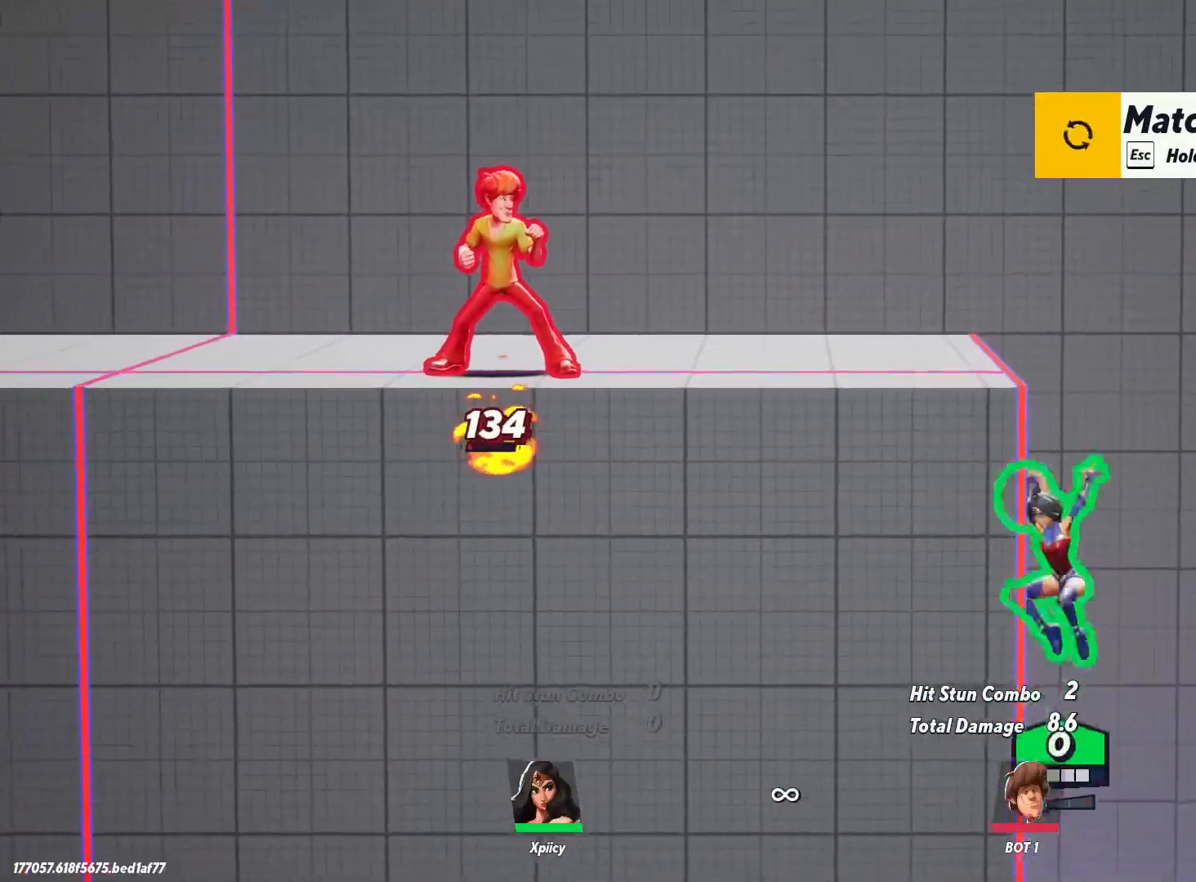
{"keys": ["a", "space", "w"], "events": [[100, "space", "up"], [200, "space", "down"], [300, "space", "up"], [433, "space", "down"]]}
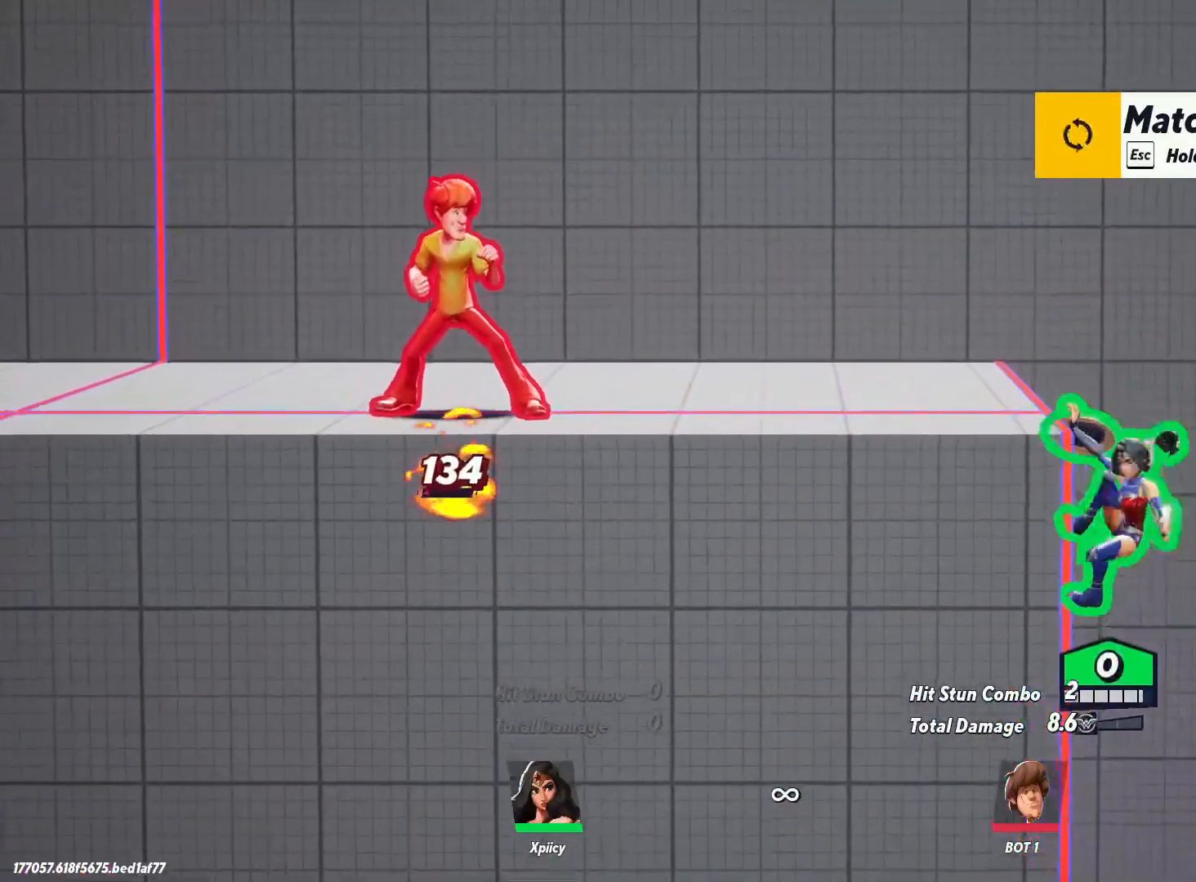
{"keys": ["s"], "events": [[17, "w", "up"], [217, "space", "up"], [250, "s", "down"], [350, "a", "up"], [350, "p", "down"], [483, "p", "up"]]}
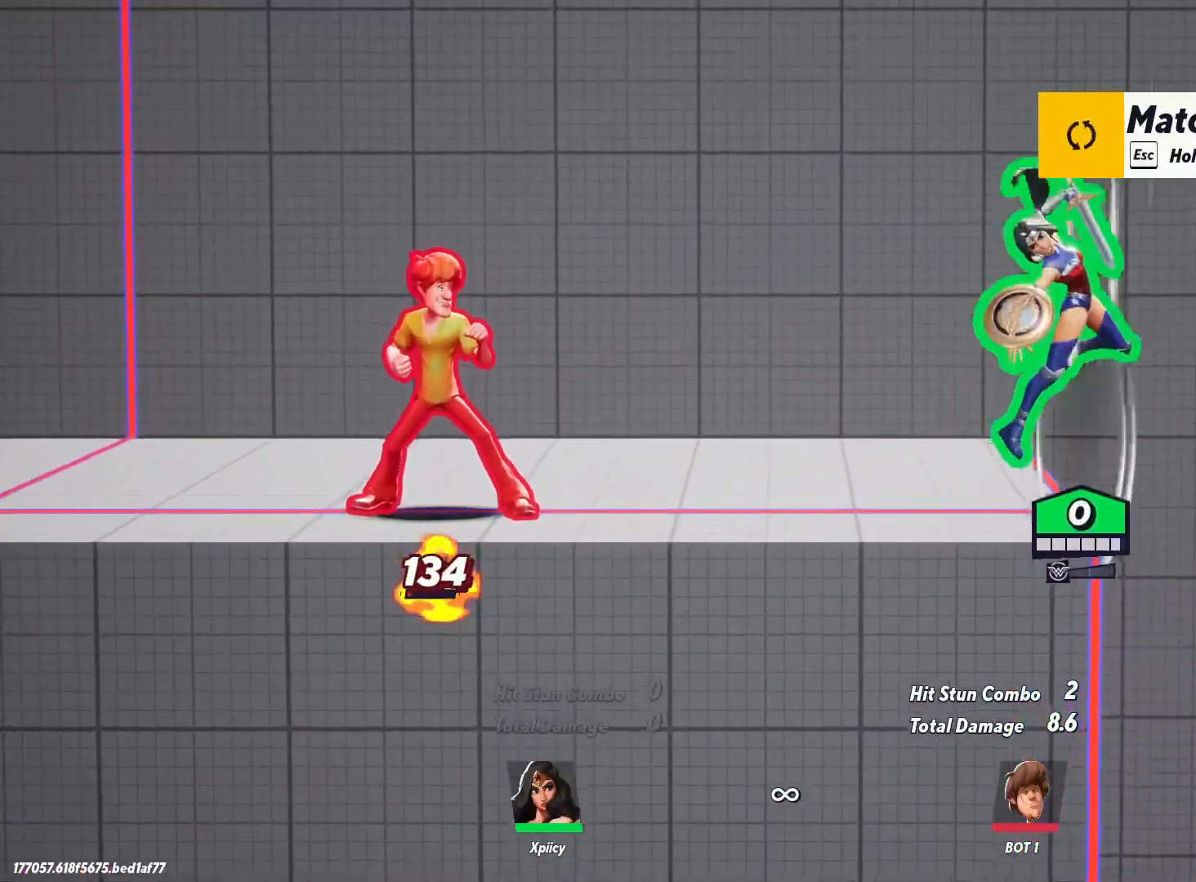
{"keys": ["a"], "events": [[133, "s", "up"], [317, "a", "down"]]}
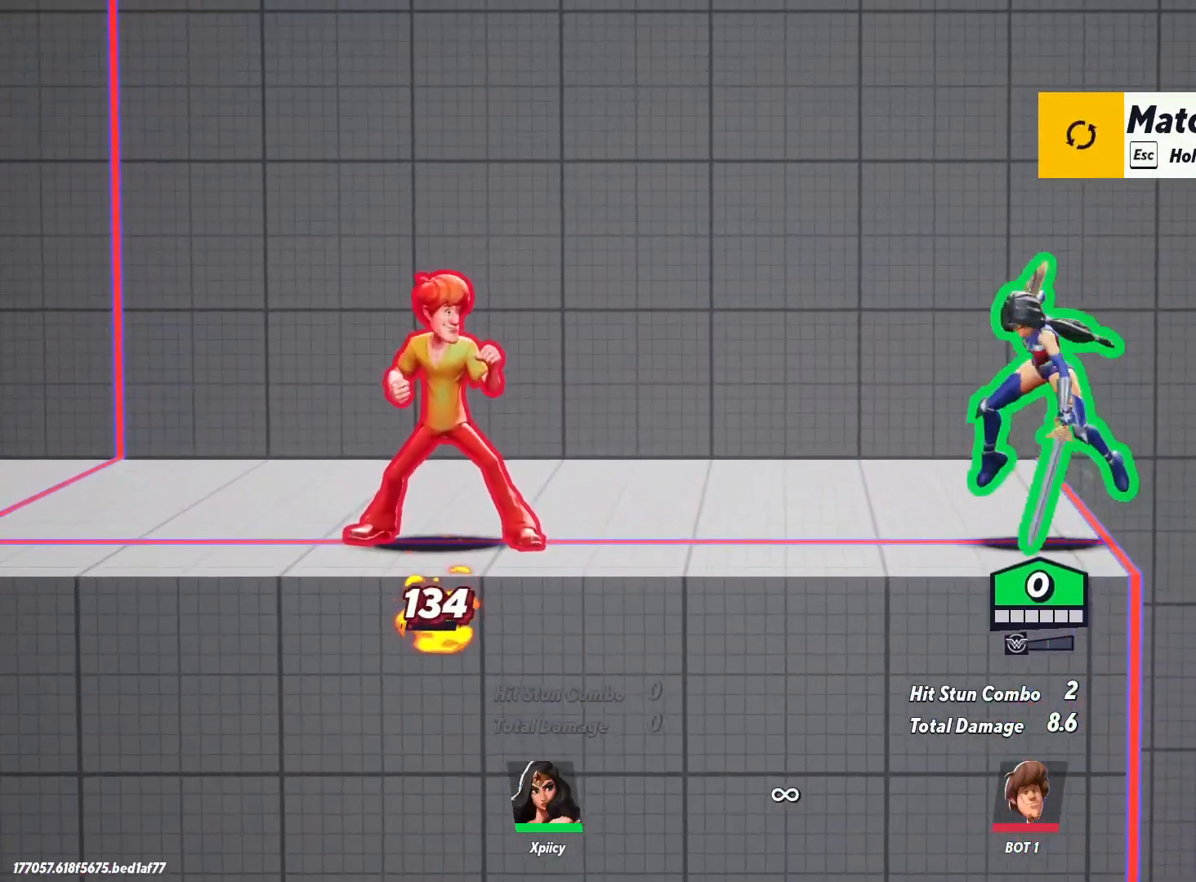
{"keys": ["a", "p"], "events": [[183, "space", "down"], [367, "space", "up"], [417, "p", "down"]]}
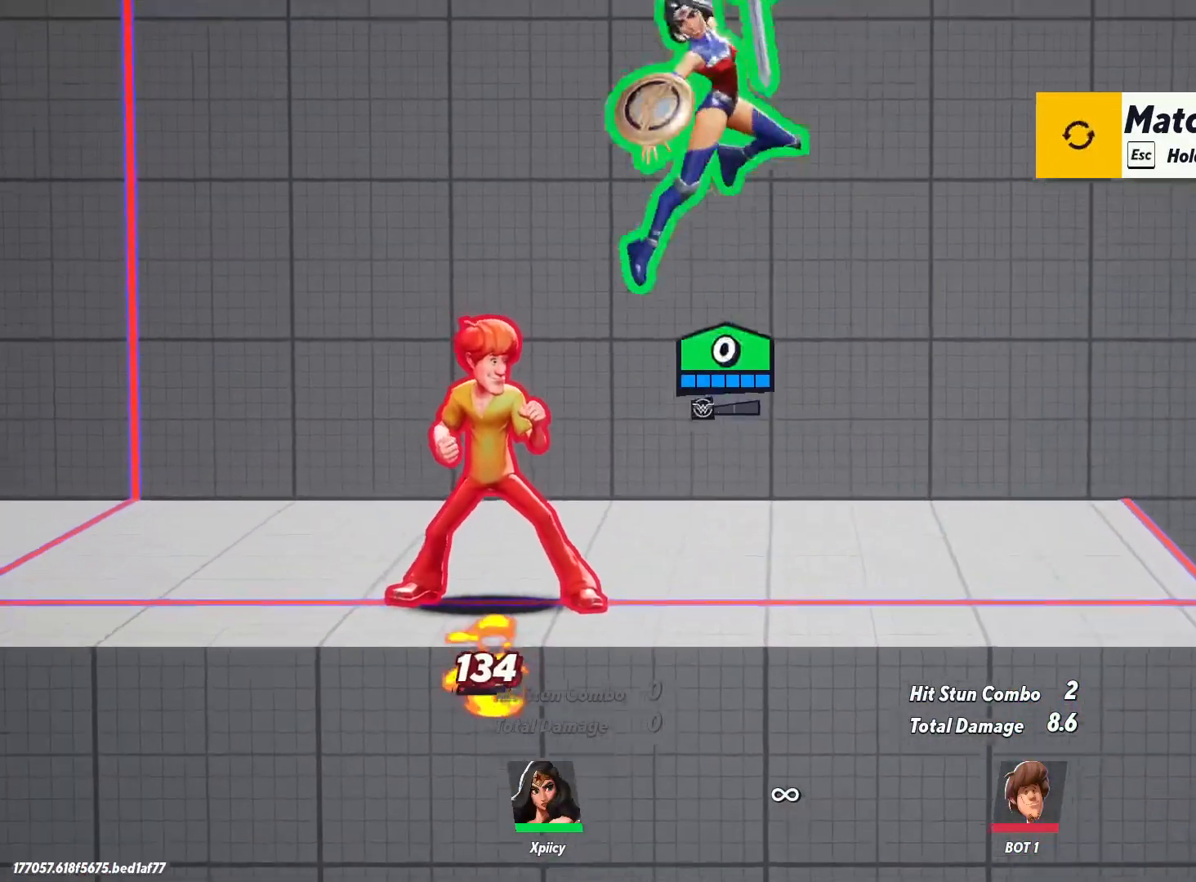
{"keys": [], "events": [[67, "p", "up"], [283, "a", "up"]]}
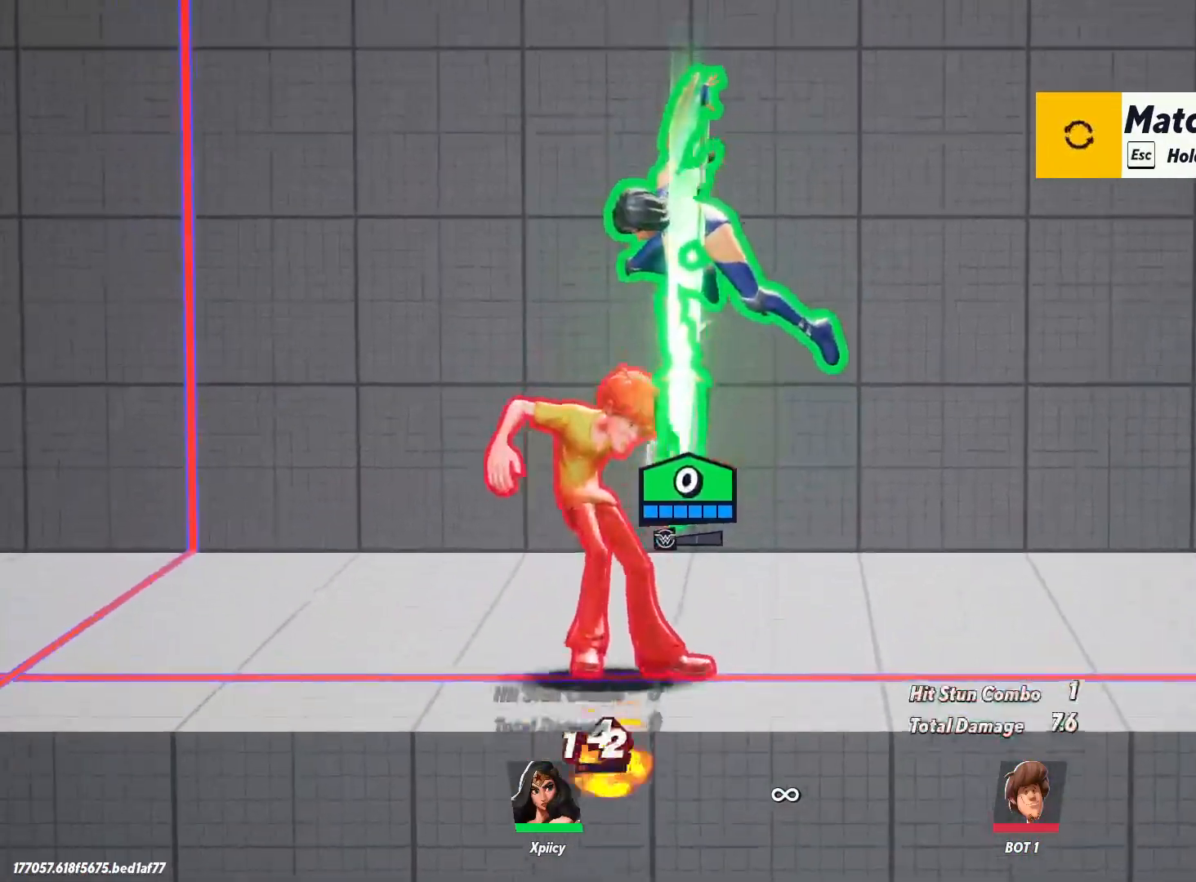
{"keys": ["a", "space"], "events": [[433, "a", "down"], [483, "space", "down"]]}
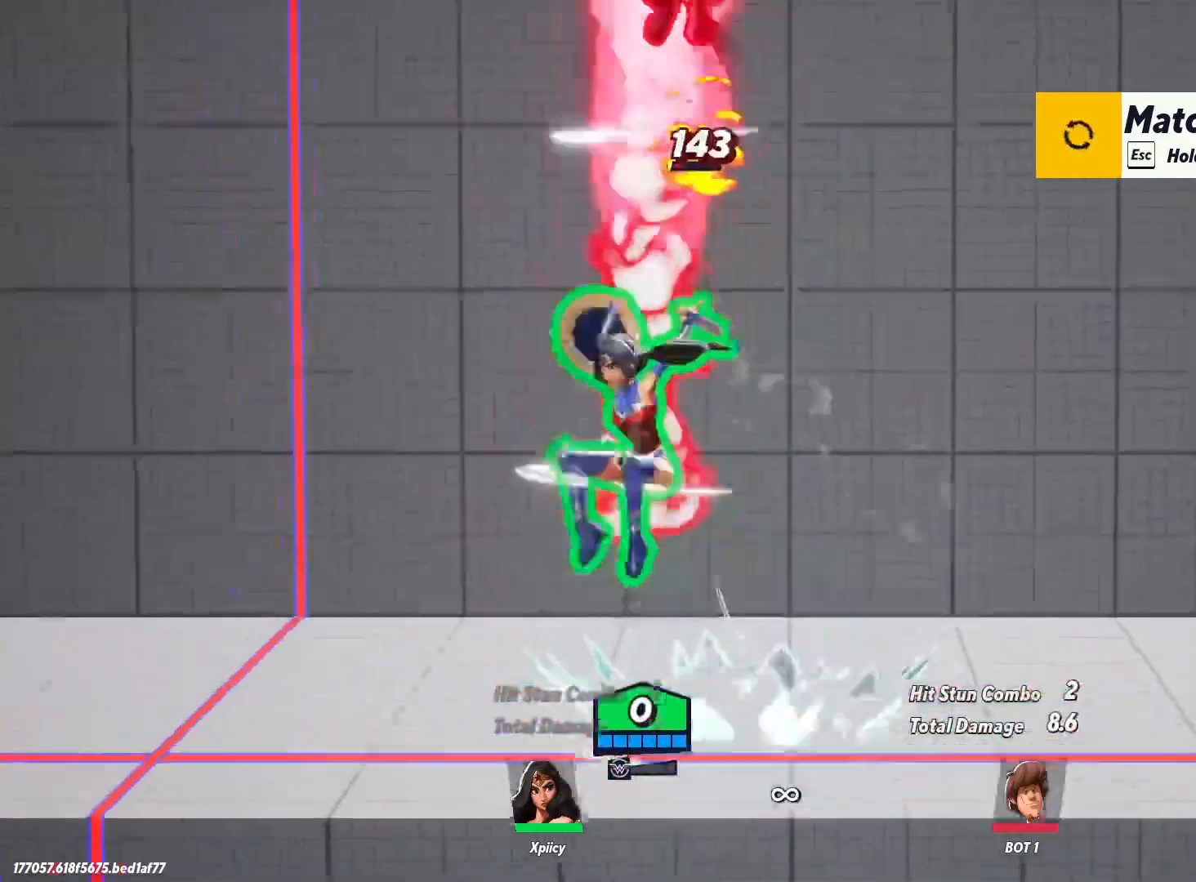
{"keys": ["d"], "events": [[33, "return", "down"], [133, "a", "up"], [133, "space", "up"], [167, "return", "up"], [217, "d", "down"]]}
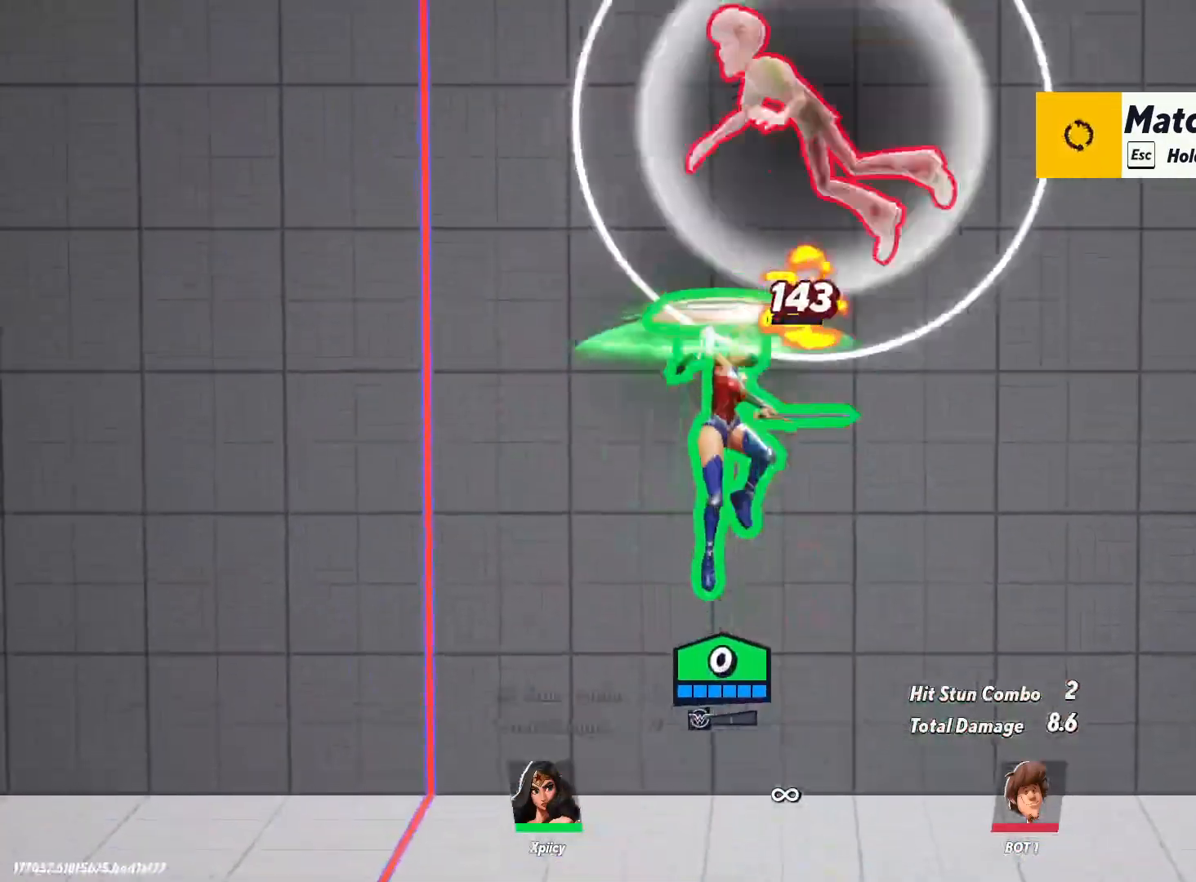
{"keys": ["a"], "events": [[83, "s", "down"], [317, "d", "up"], [367, "a", "down"], [500, "s", "up"]]}
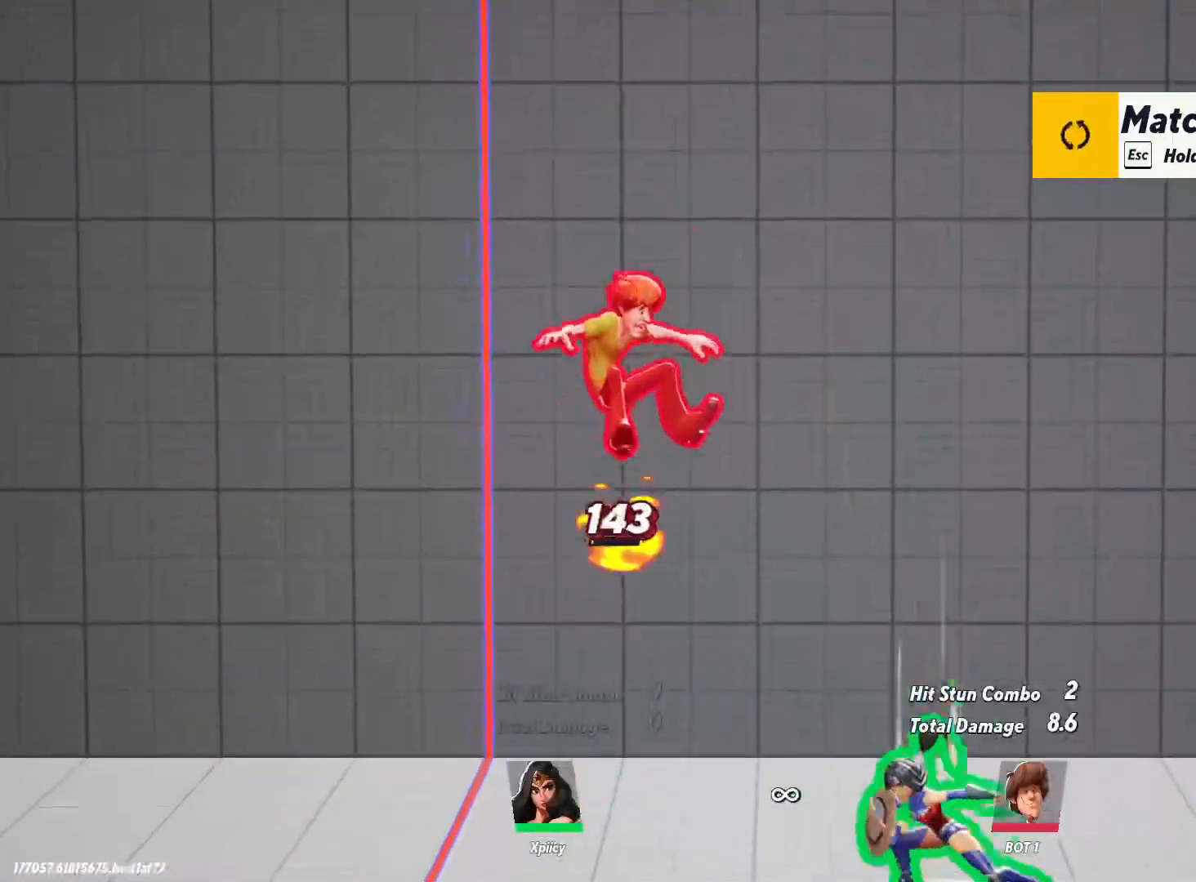
{"keys": ["a", "lbracket"], "events": [[50, "space", "down"], [183, "a", "up"], [183, "d", "down"], [183, "space", "up"], [383, "a", "down"], [383, "d", "up"], [383, "lbracket", "down"]]}
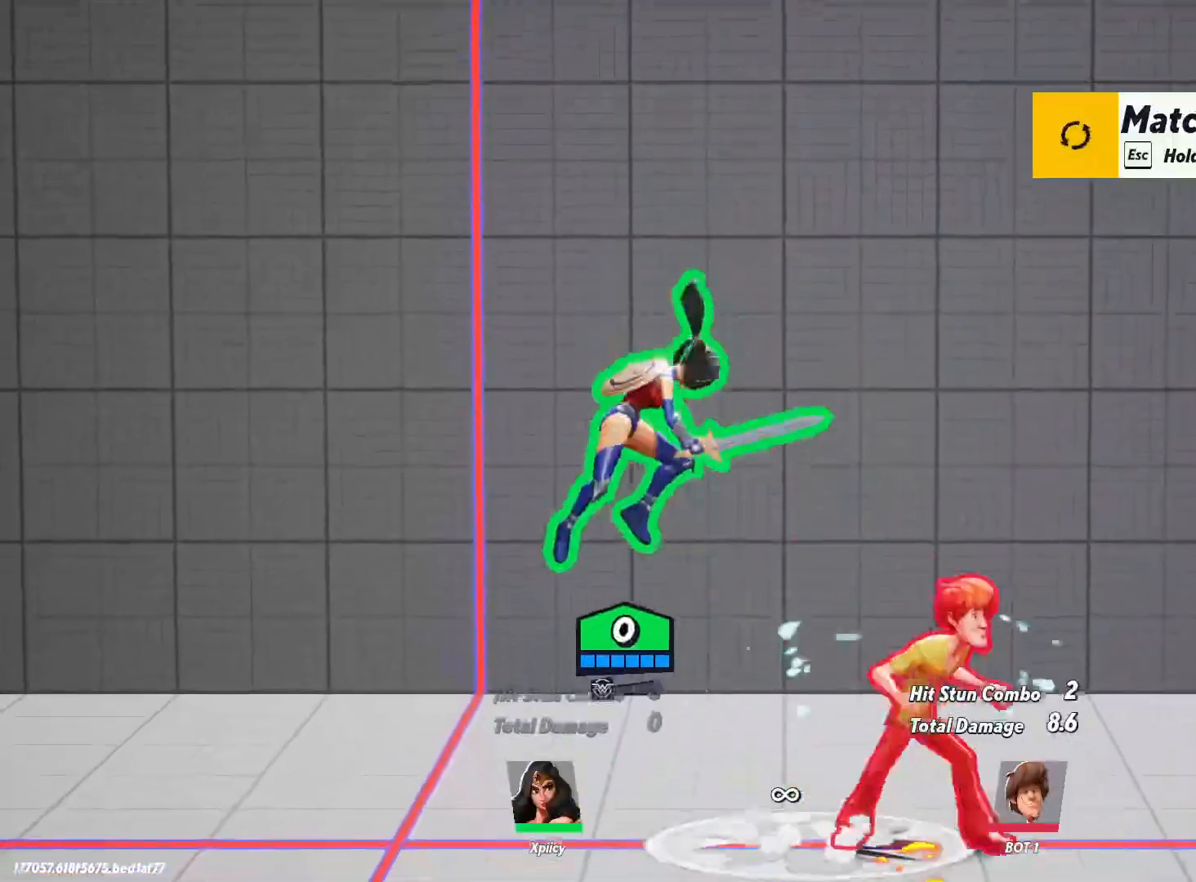
{"keys": ["d"], "events": [[17, "lbracket", "up"], [100, "a", "up"], [100, "d", "down"]]}
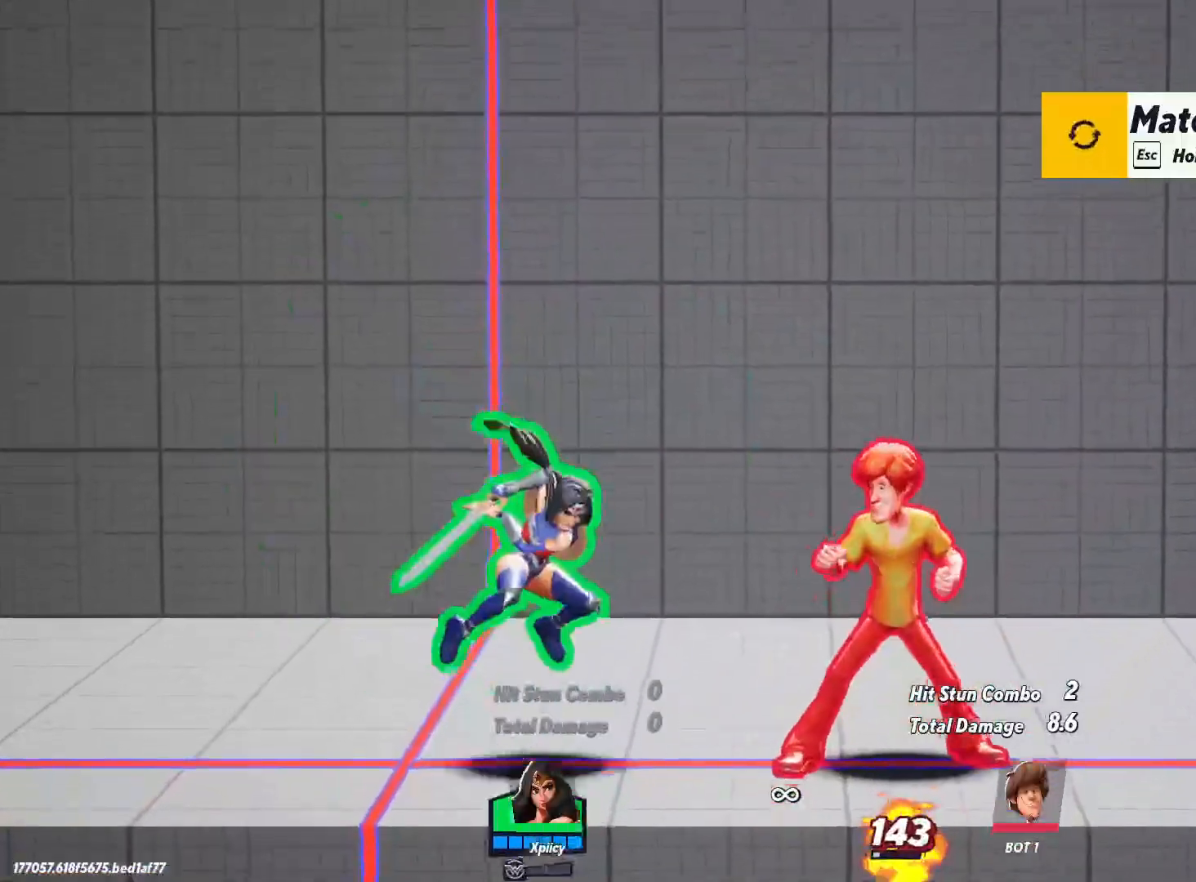
{"keys": ["a"], "events": [[167, "space", "down"], [250, "space", "up"], [350, "d", "up"], [350, "lbracket", "down"], [383, "a", "down"], [483, "lbracket", "up"]]}
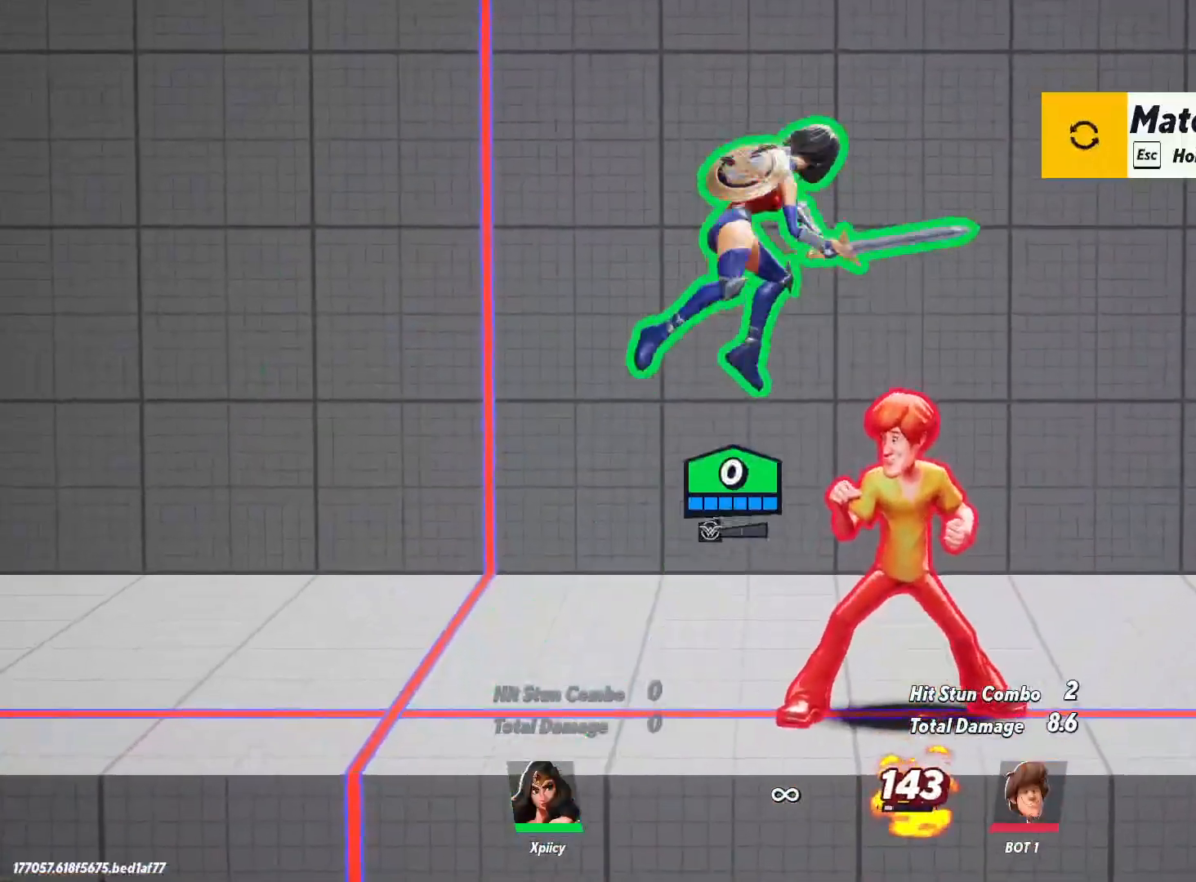
{"keys": ["d"], "events": [[33, "a", "up"], [33, "d", "down"]]}